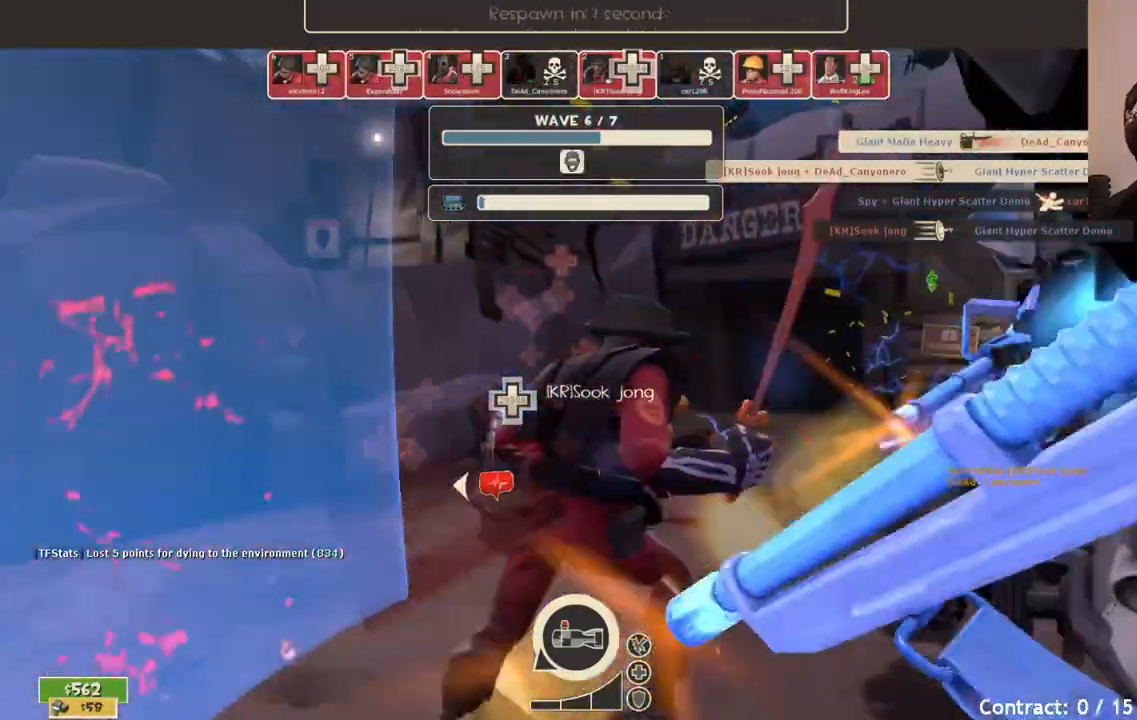
Gameplay with a controller (PlayStation layout); each line is a JSON object with the inputs held at the frame after it. "events" lists button and stick changes between this image and that frame as [ms after this image, input, new state], when the widget could be followed in between.
{"buttons": [], "left_stick": "center", "right_stick": "center", "events": [[350, "left_stick", "up-right"], [500, "left_stick", "center"]]}
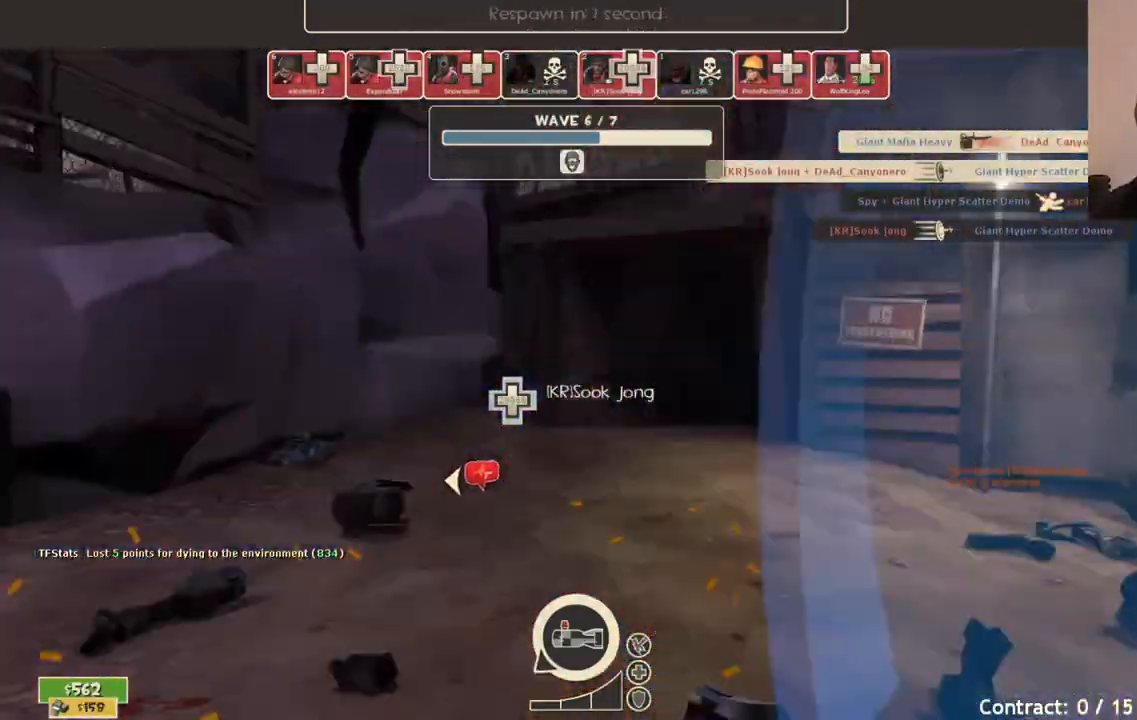
{"buttons": [], "left_stick": "up", "right_stick": "center", "events": [[67, "CROSS", "down"], [167, "CROSS", "up"], [283, "left_stick", "up"]]}
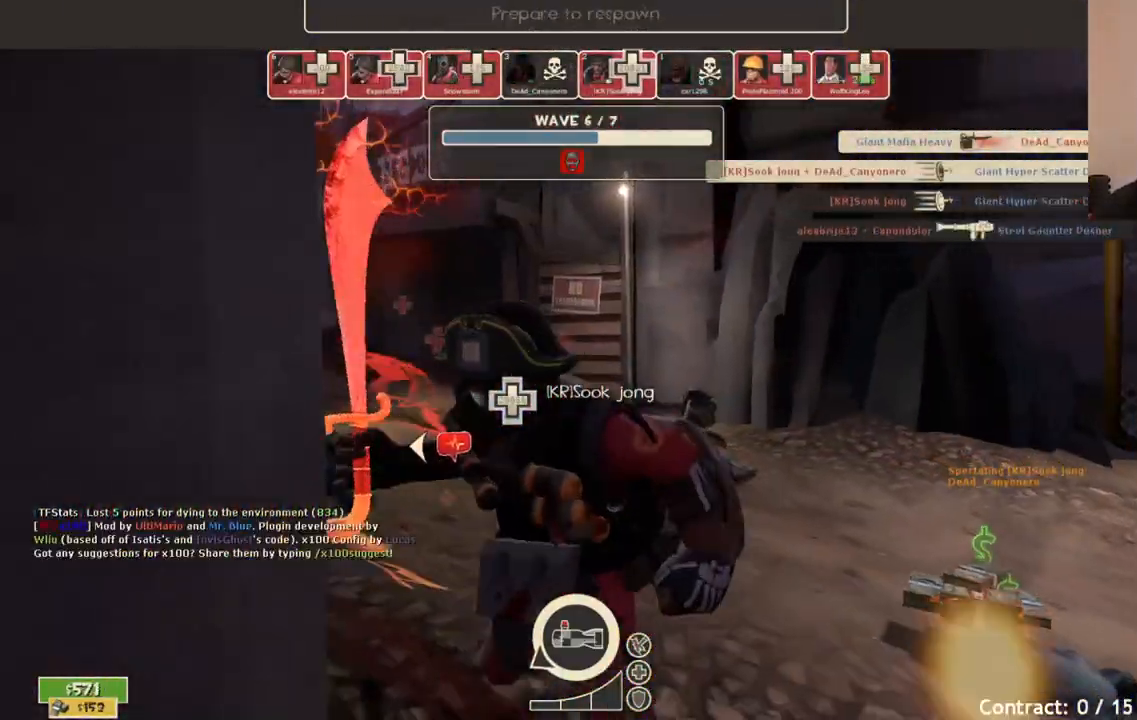
{"buttons": [], "left_stick": "up", "right_stick": "center", "events": []}
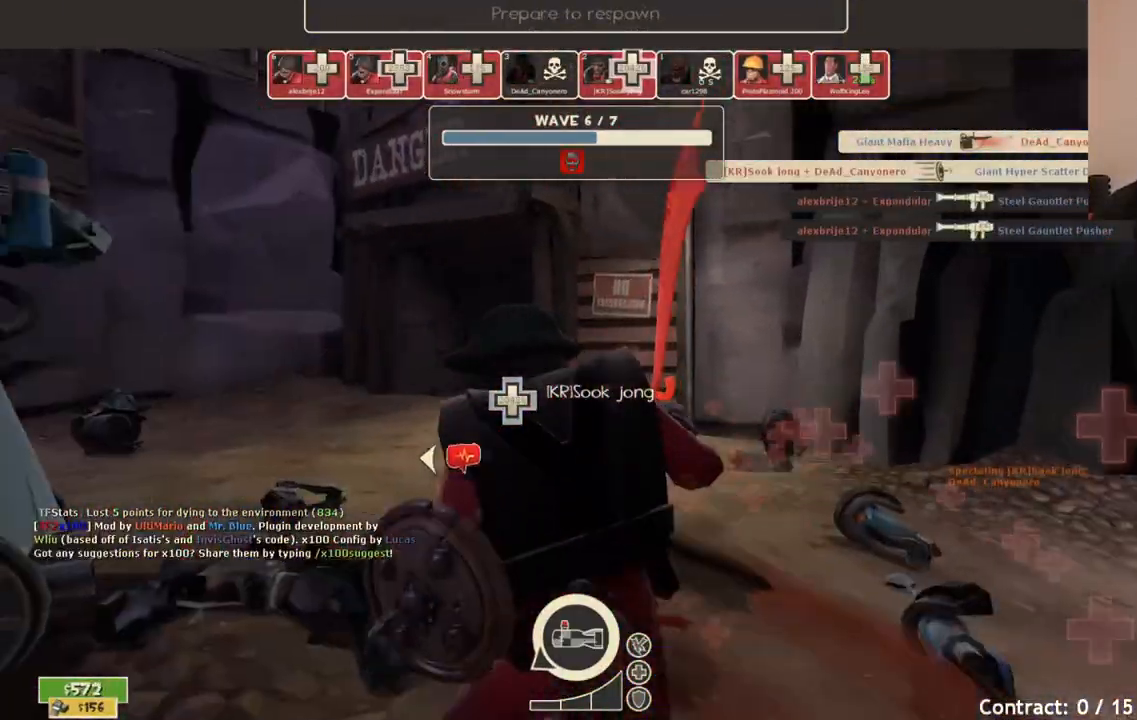
{"buttons": [], "left_stick": "up", "right_stick": "center", "events": [[100, "left_stick", "center"], [200, "CROSS", "down"], [300, "left_stick", "up"], [333, "CROSS", "up"]]}
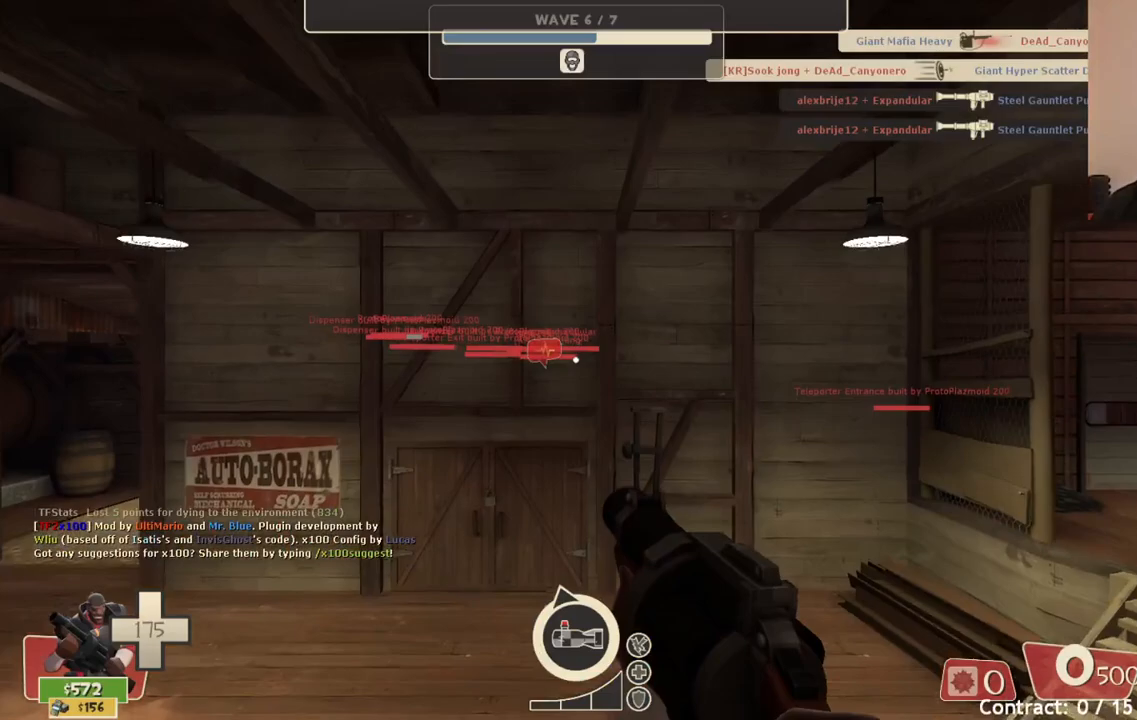
{"buttons": [], "left_stick": "up", "right_stick": "right", "events": [[450, "right_stick", "right"]]}
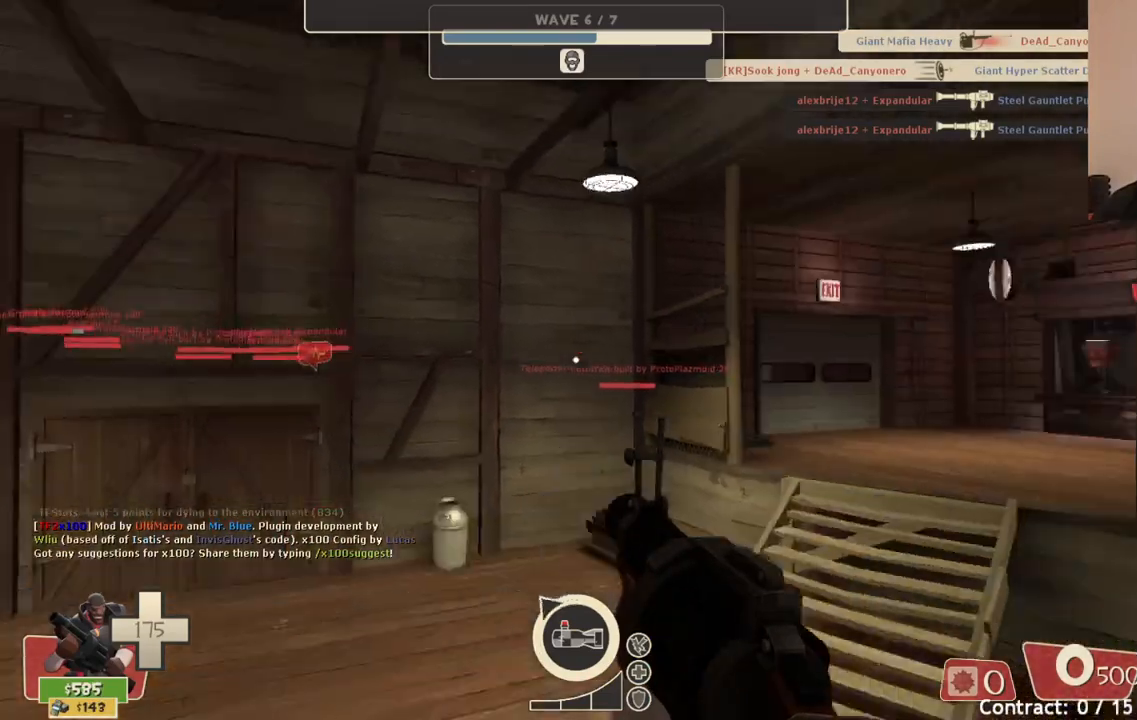
{"buttons": [], "left_stick": "up", "right_stick": "center", "events": [[83, "right_stick", "center"], [233, "left_stick", "up-left"], [483, "left_stick", "up"]]}
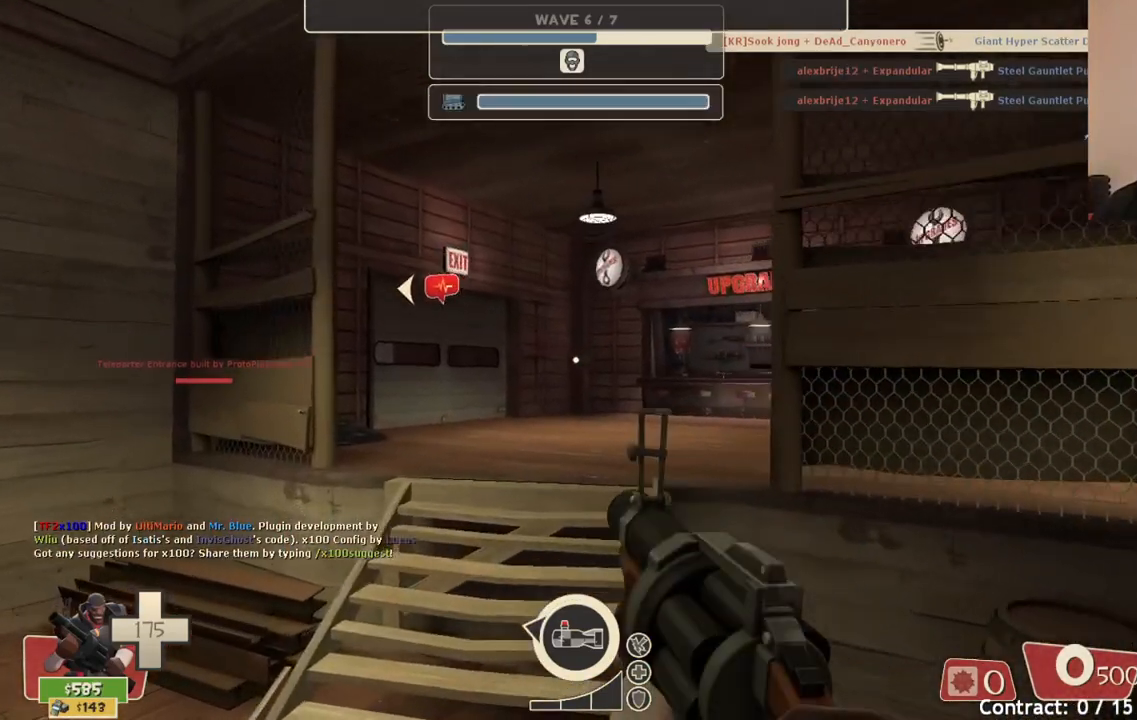
{"buttons": [], "left_stick": "up", "right_stick": "center", "events": []}
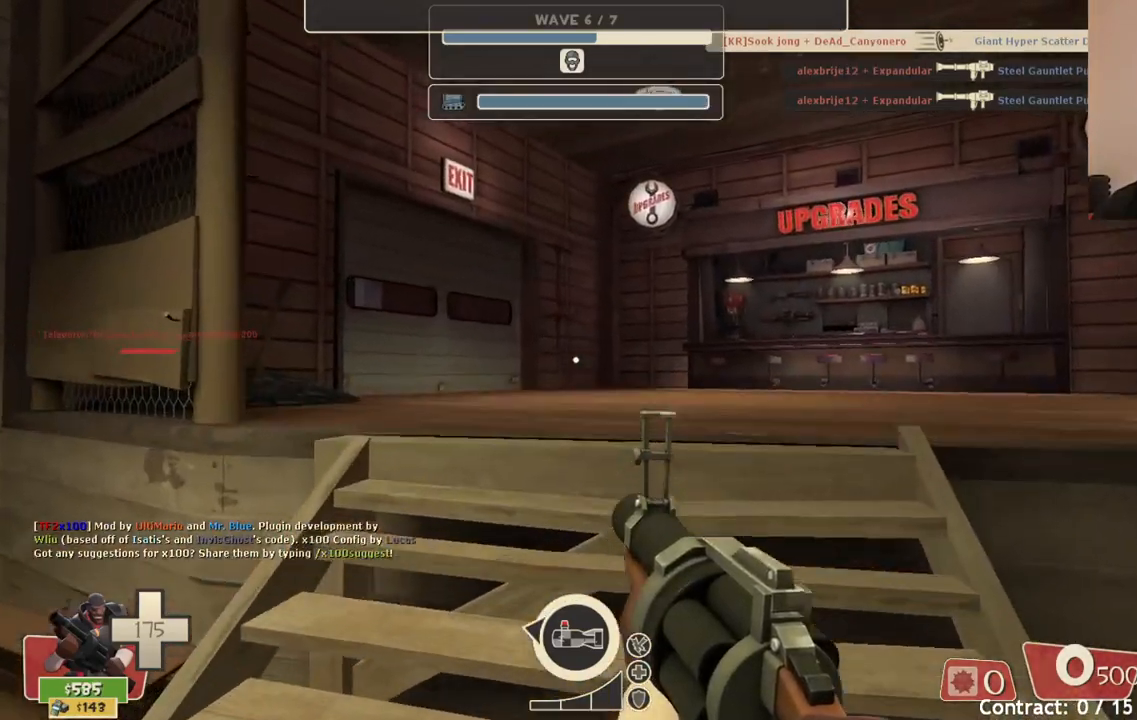
{"buttons": [], "left_stick": "up", "right_stick": "center", "events": [[317, "right_stick", "left"], [400, "right_stick", "center"]]}
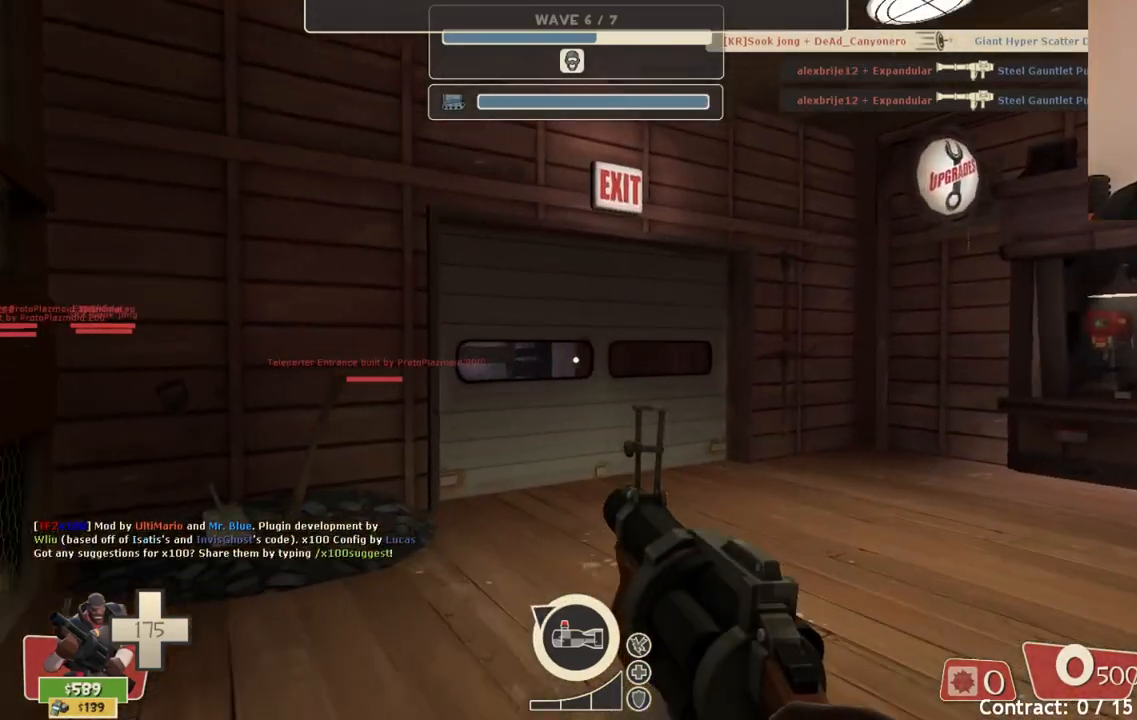
{"buttons": [], "left_stick": "up", "right_stick": "center", "events": []}
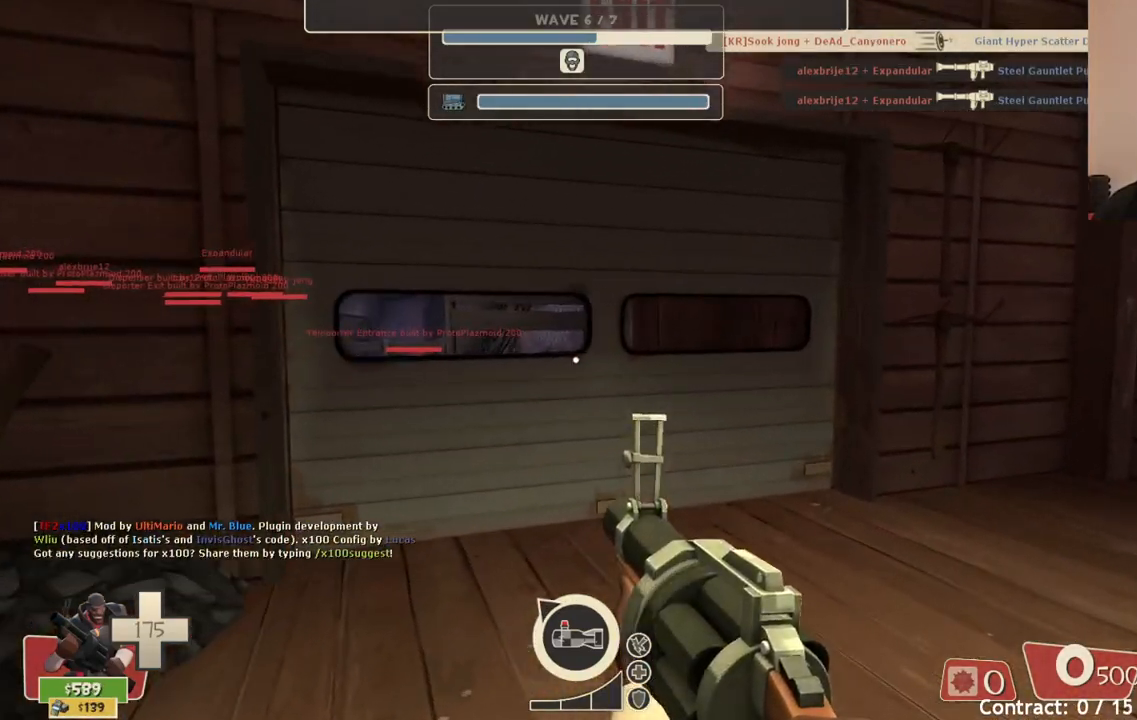
{"buttons": [], "left_stick": "up", "right_stick": "center", "events": []}
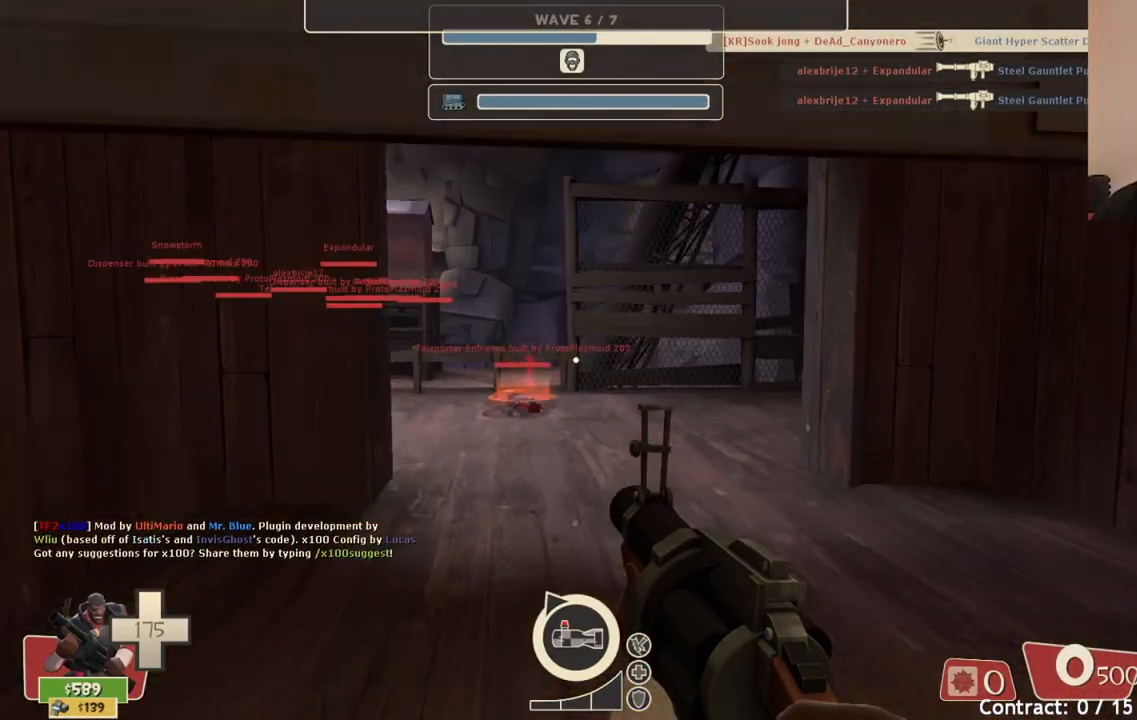
{"buttons": [], "left_stick": "up", "right_stick": "center", "events": []}
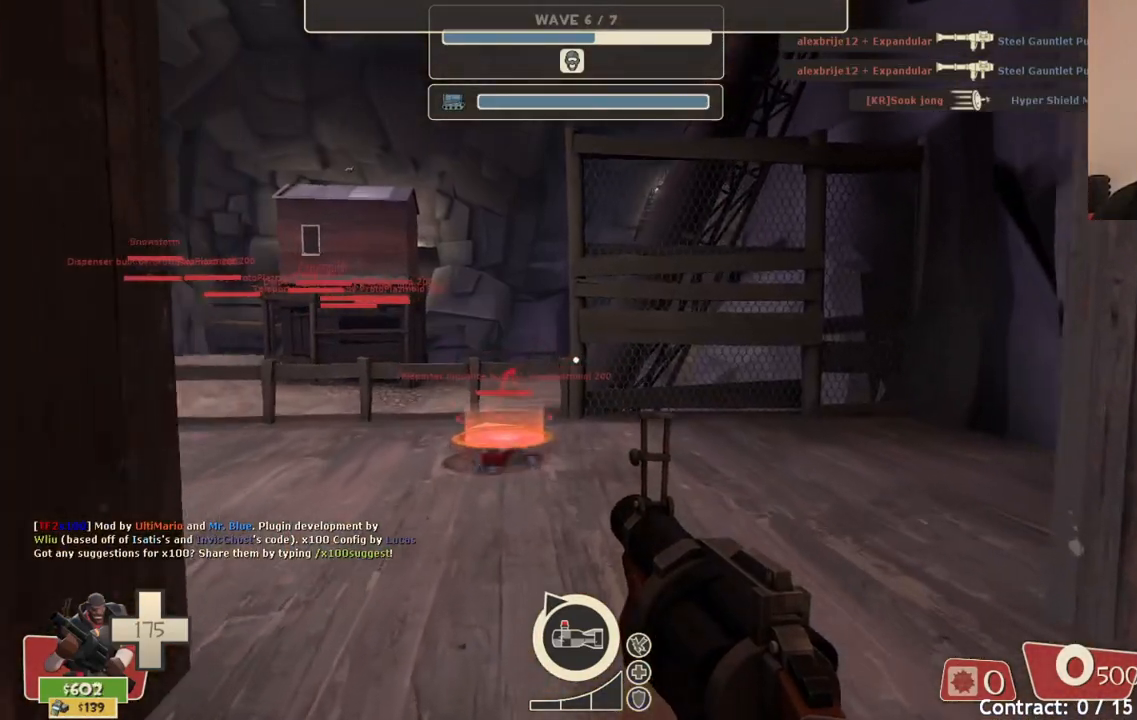
{"buttons": [], "left_stick": "up", "right_stick": "center", "events": []}
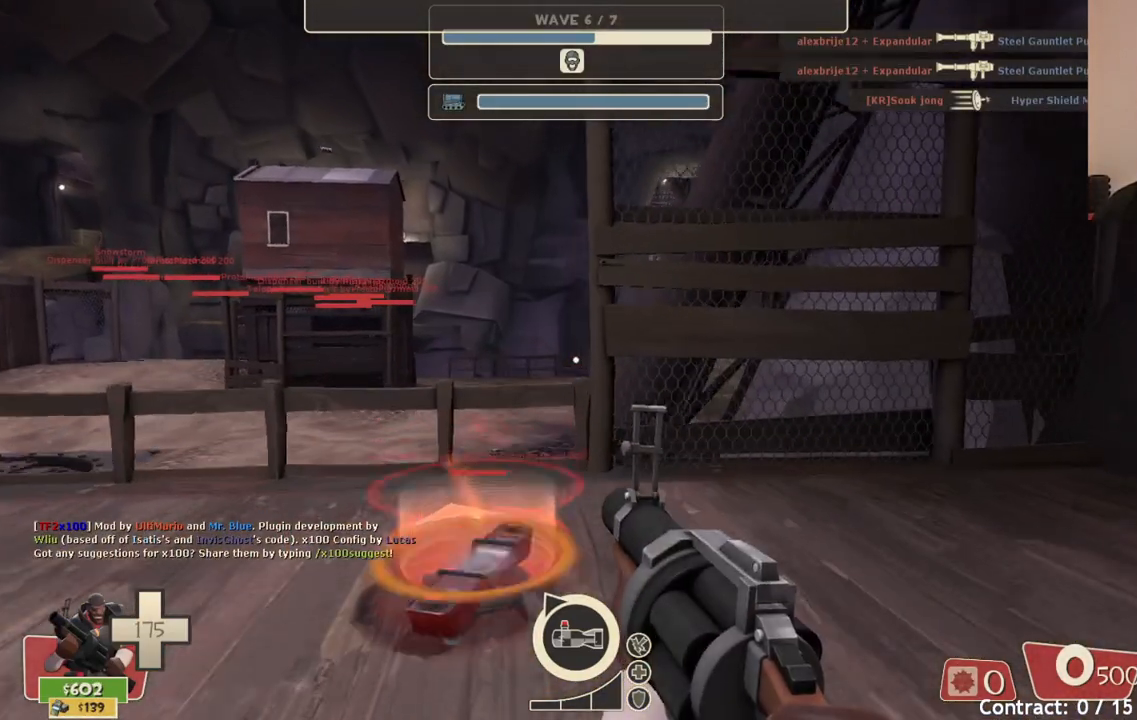
{"buttons": [], "left_stick": "center", "right_stick": "center", "events": [[233, "left_stick", "center"]]}
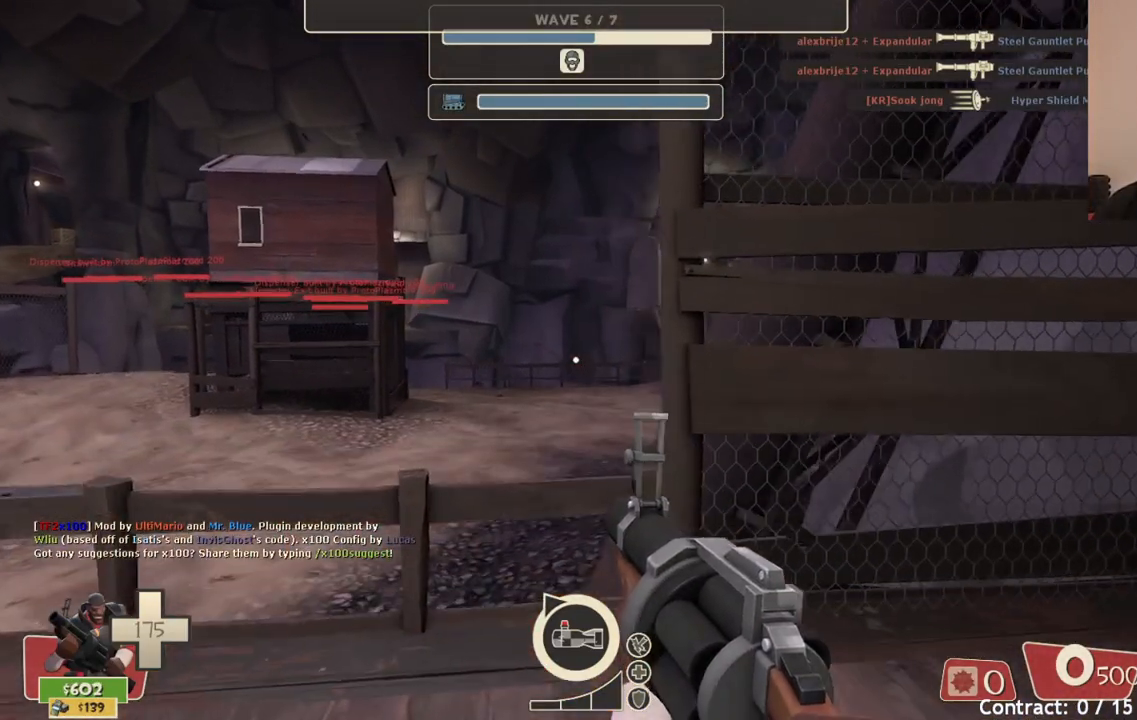
{"buttons": [], "left_stick": "center", "right_stick": "center", "events": []}
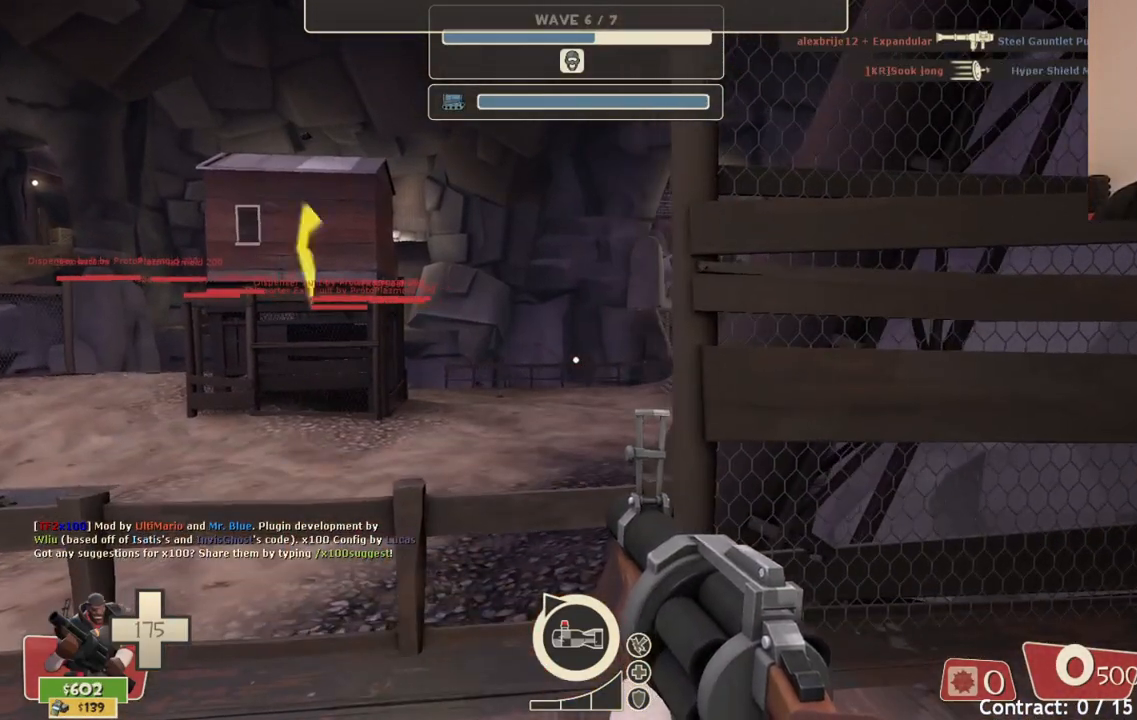
{"buttons": [], "left_stick": "center", "right_stick": "center", "events": []}
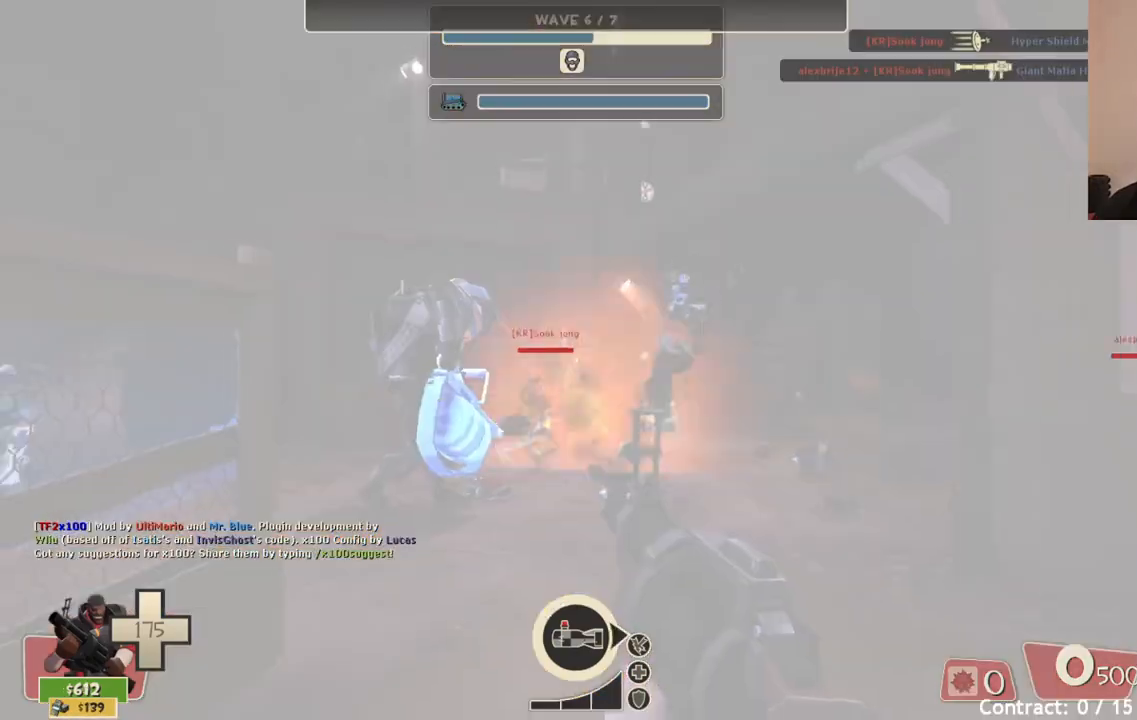
{"buttons": ["R2"], "left_stick": "up", "right_stick": "center", "events": [[117, "left_stick", "up"], [367, "R2", "down"]]}
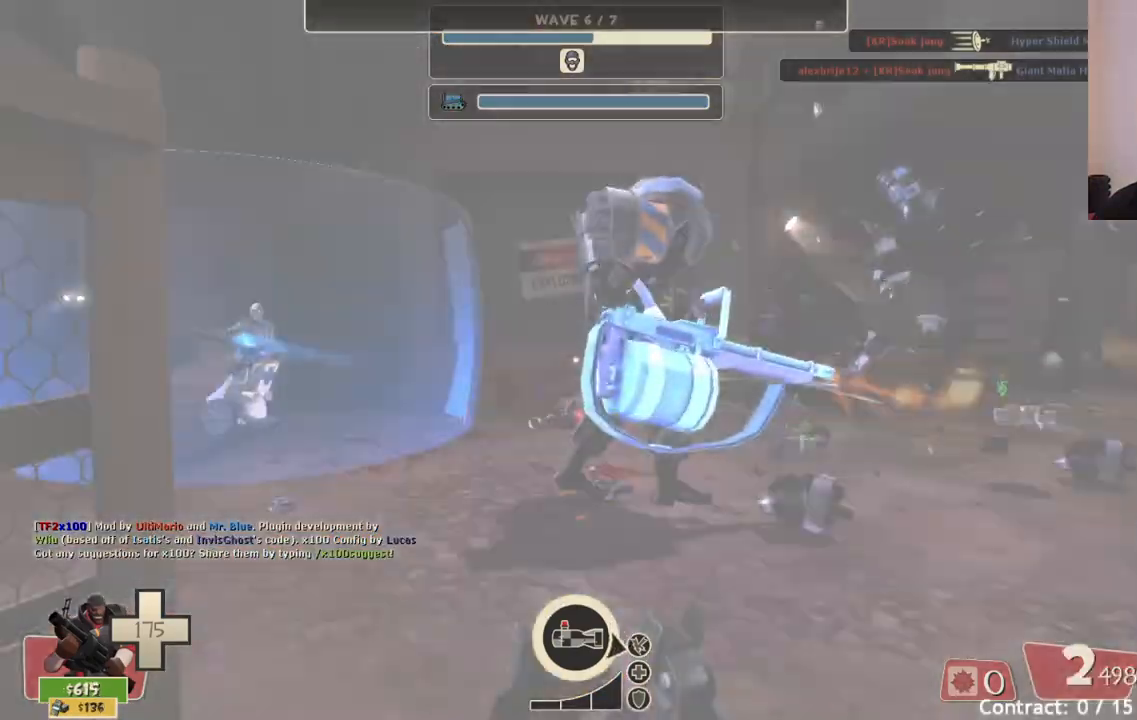
{"buttons": ["R2"], "left_stick": "up-left", "right_stick": "center", "events": [[233, "left_stick", "up-left"]]}
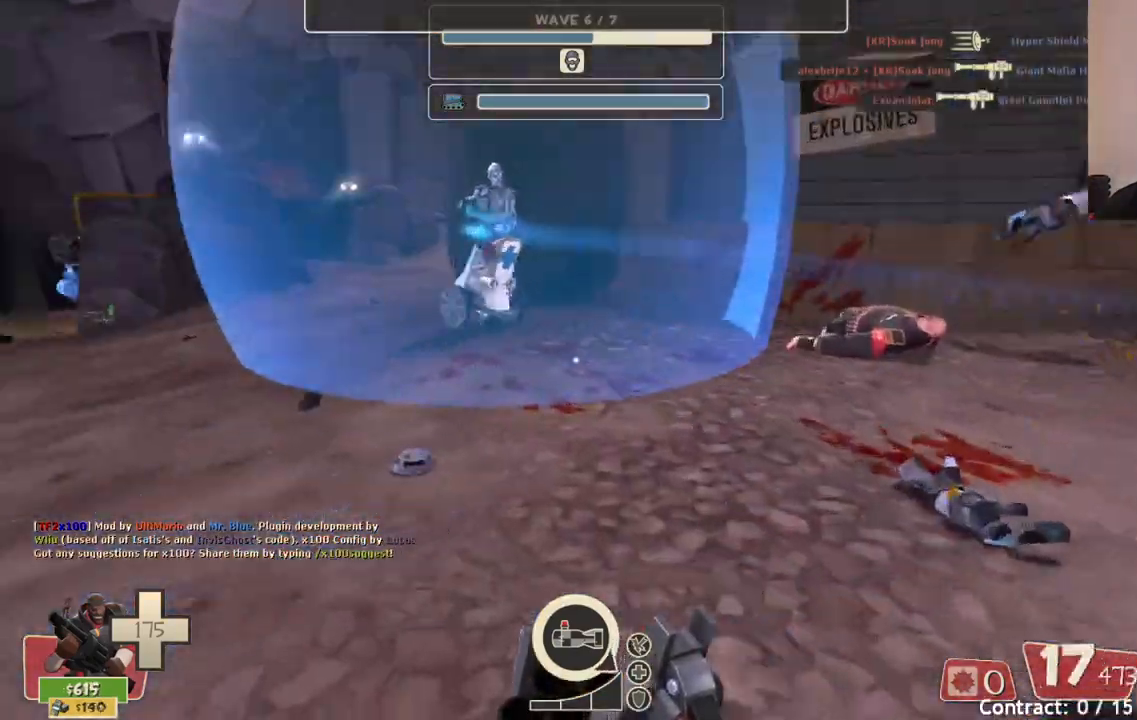
{"buttons": ["R2"], "left_stick": "up-left", "right_stick": "center", "events": []}
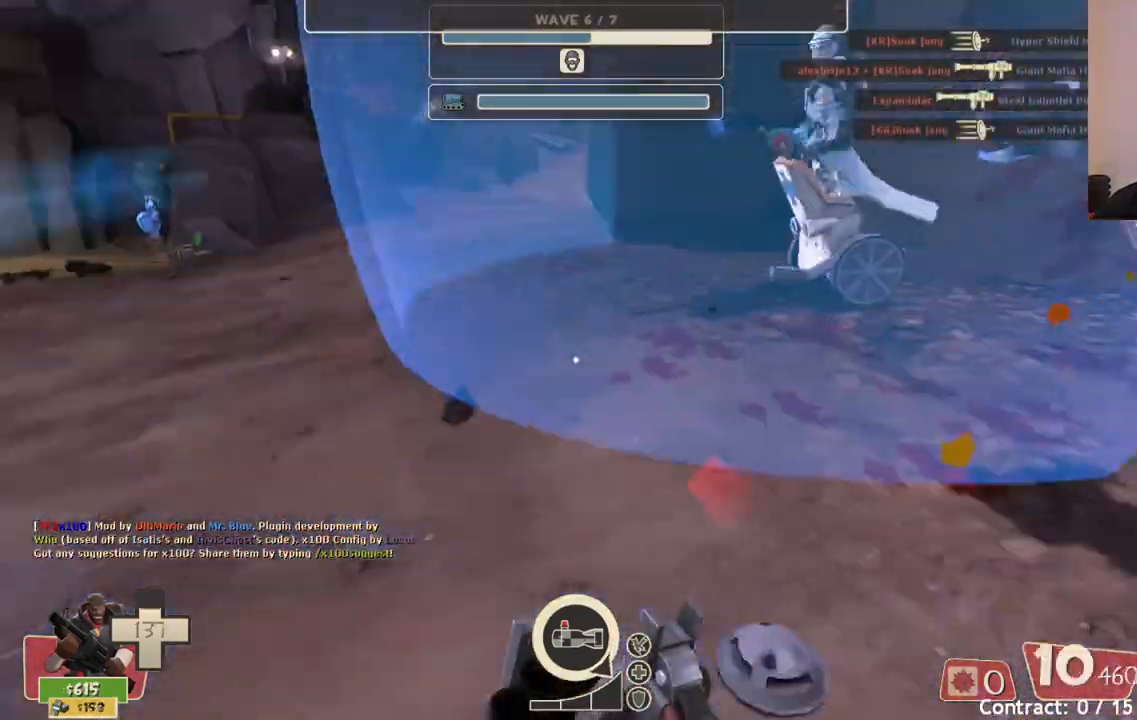
{"buttons": ["R2"], "left_stick": "up-left", "right_stick": "center", "events": []}
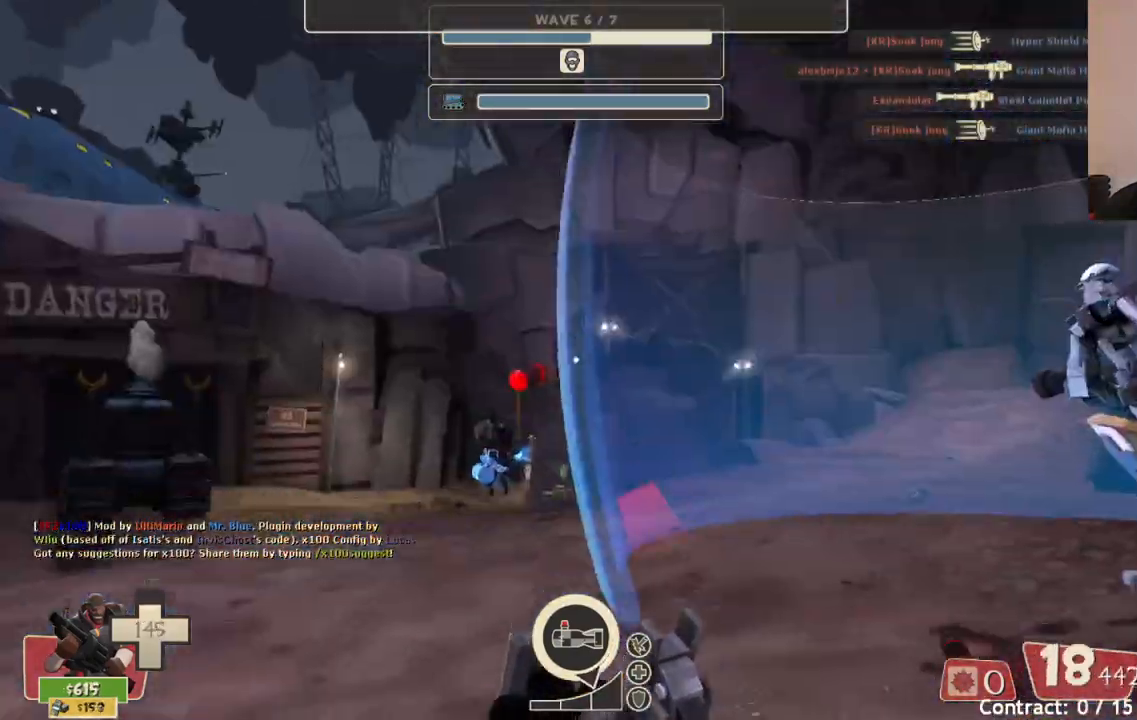
{"buttons": ["R2"], "left_stick": "down-left", "right_stick": "right", "events": [[67, "right_stick", "right"], [250, "right_stick", "center"], [283, "left_stick", "down-left"], [400, "right_stick", "right"]]}
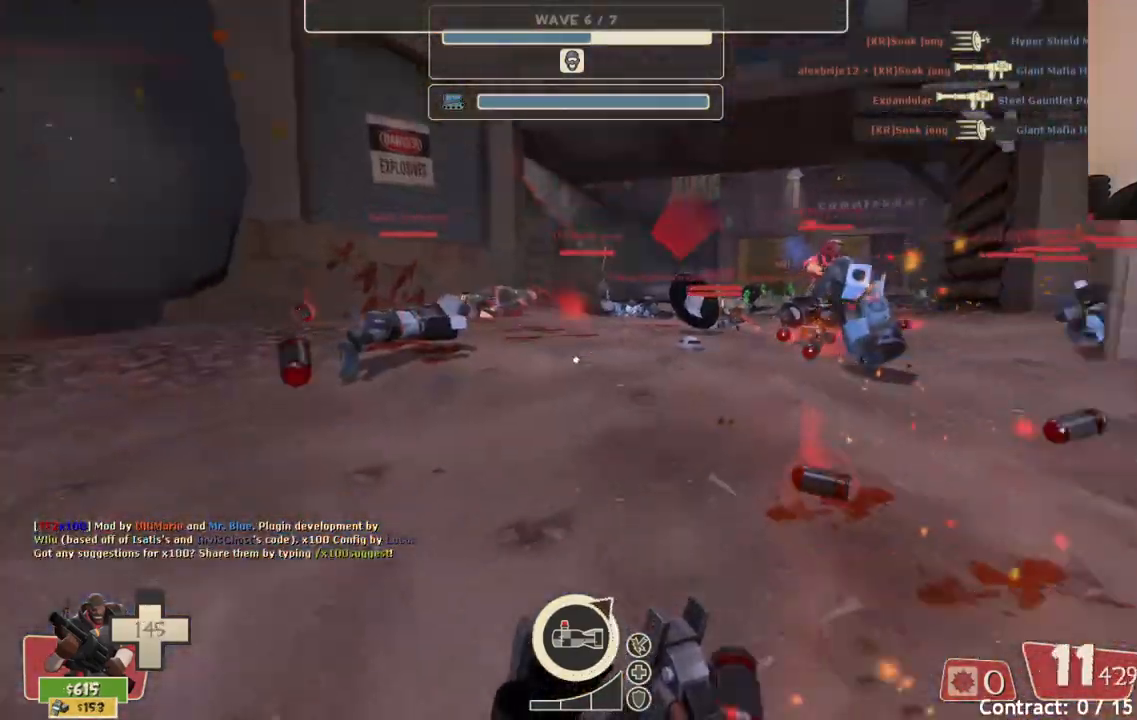
{"buttons": ["R2"], "left_stick": "down-left", "right_stick": "center", "events": [[33, "right_stick", "center"], [200, "right_stick", "left"], [417, "right_stick", "center"]]}
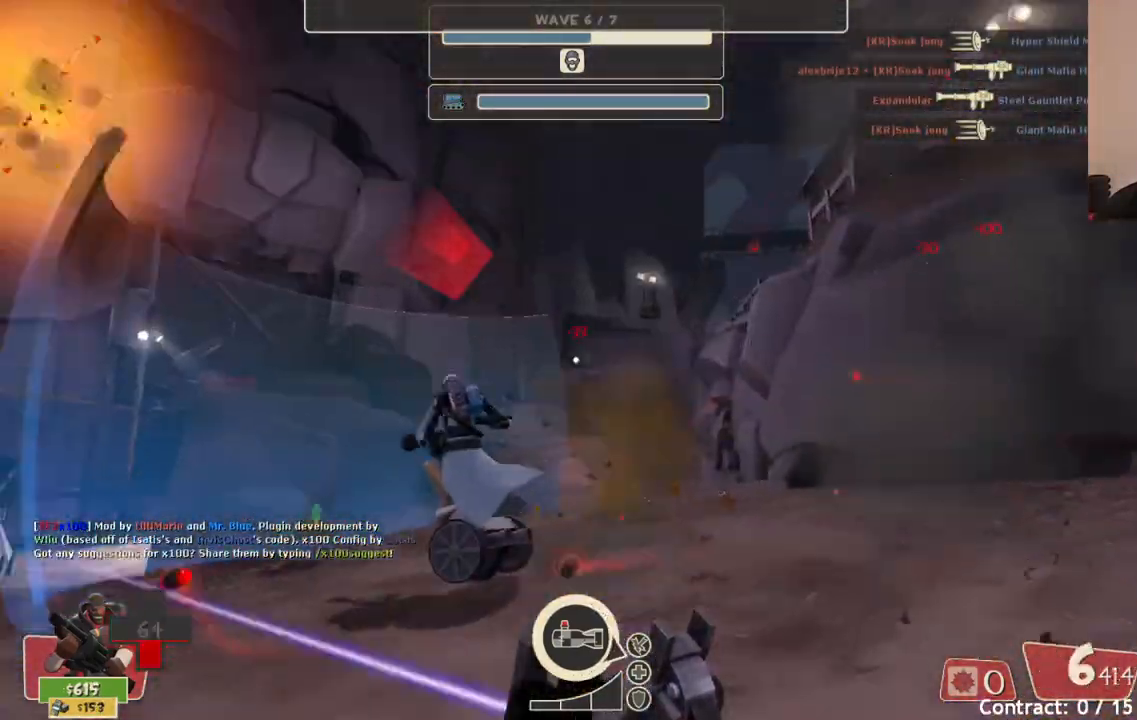
{"buttons": ["R2"], "left_stick": "up", "right_stick": "center", "events": [[17, "left_stick", "left"], [67, "right_stick", "left"], [183, "right_stick", "center"], [200, "left_stick", "up-left"], [450, "left_stick", "up"]]}
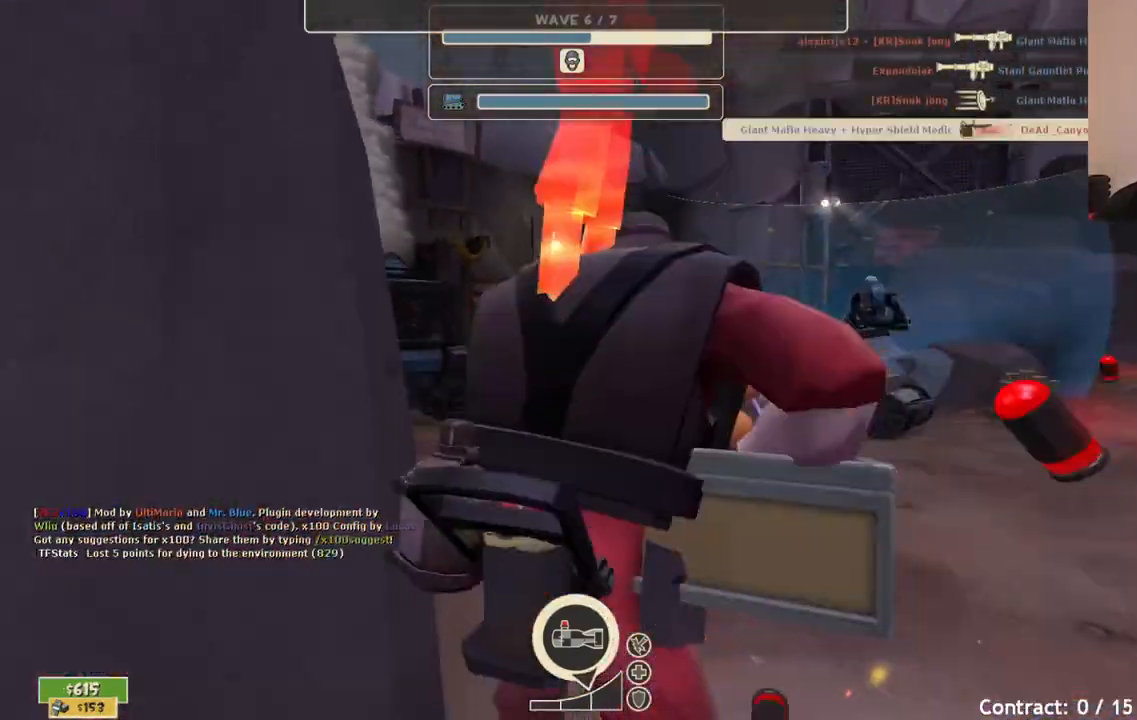
{"buttons": ["R2"], "left_stick": "up-right", "right_stick": "center", "events": [[100, "right_stick", "left"], [200, "right_stick", "center"], [217, "left_stick", "up-right"]]}
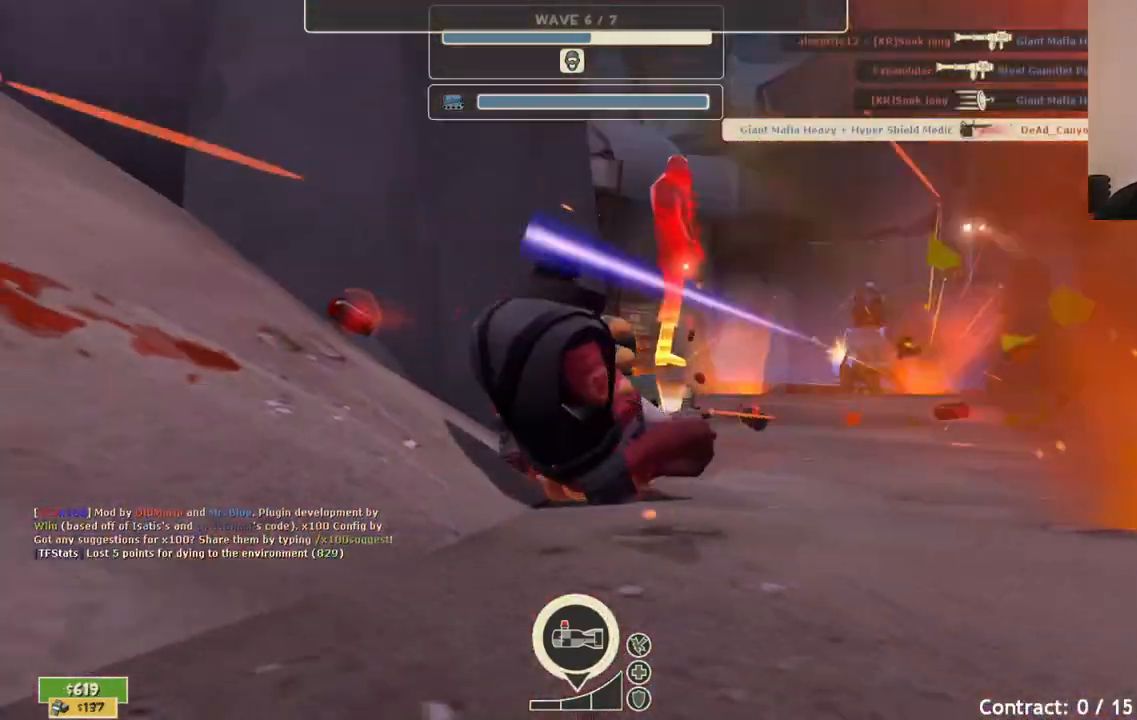
{"buttons": [], "left_stick": "center", "right_stick": "center", "events": [[117, "R2", "up"], [150, "left_stick", "center"]]}